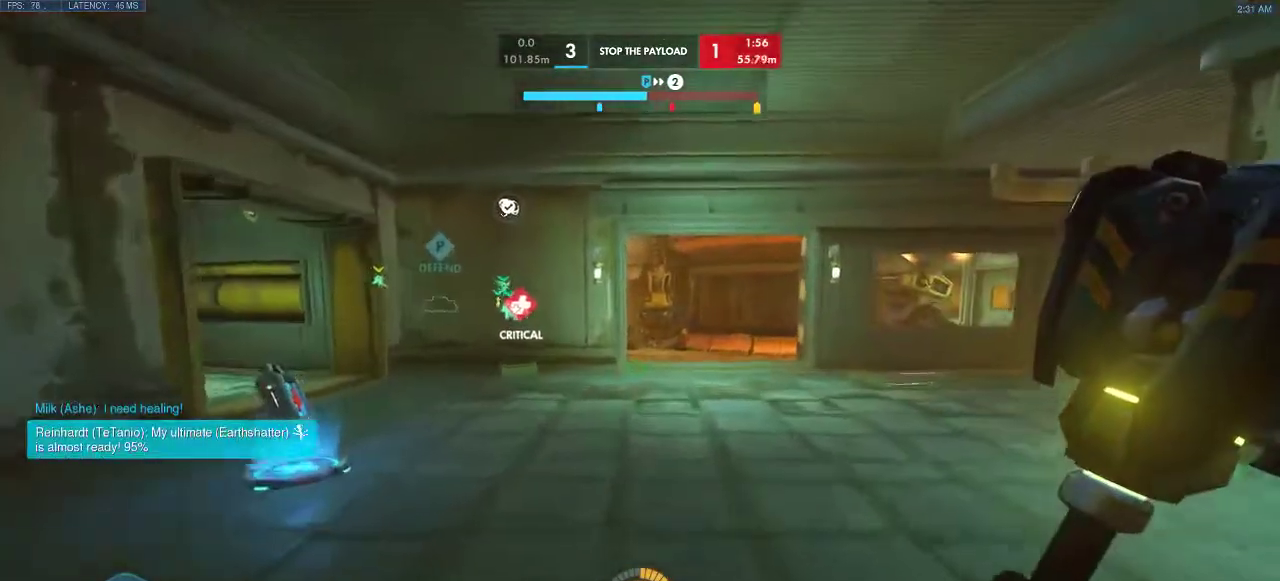
Gameplay with keyboard; each line is a JSON object with the keys held at the frame after it. "events" lists presses ("down") and releases ("up") of "a", "d", "e", "q", "s", "shift", "space" and "w" between this image and that frame as [ms after this image, input, new state], when the widget could be followed in between. No other keys are recorded. Mouse input is not recorded.
{"keys": ["w"], "events": []}
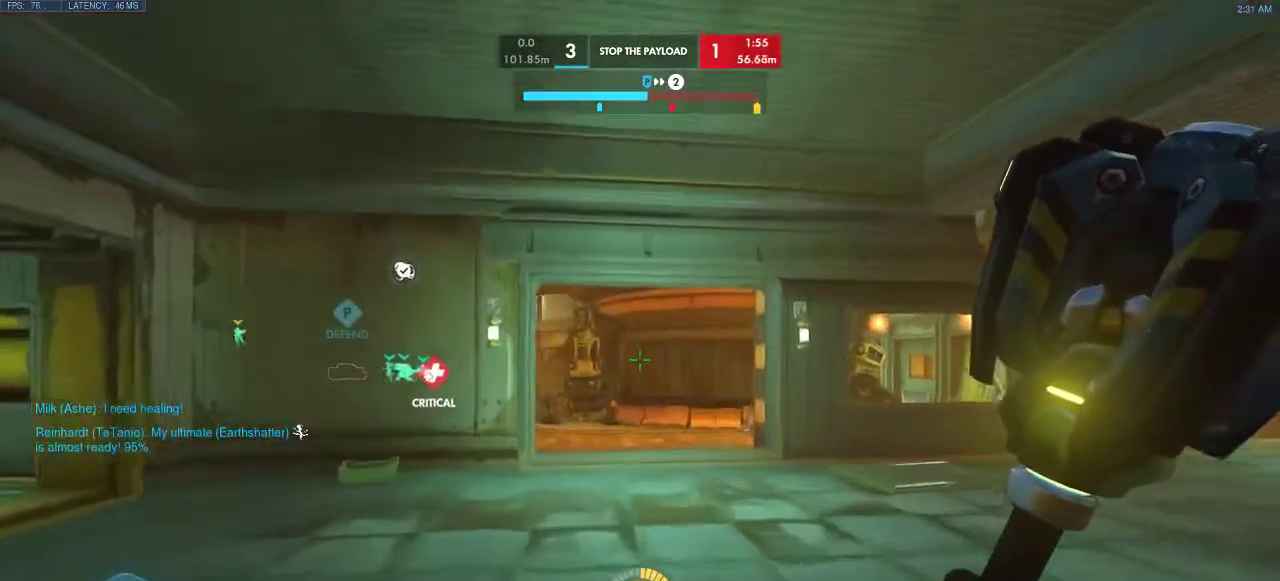
{"keys": ["w"], "events": []}
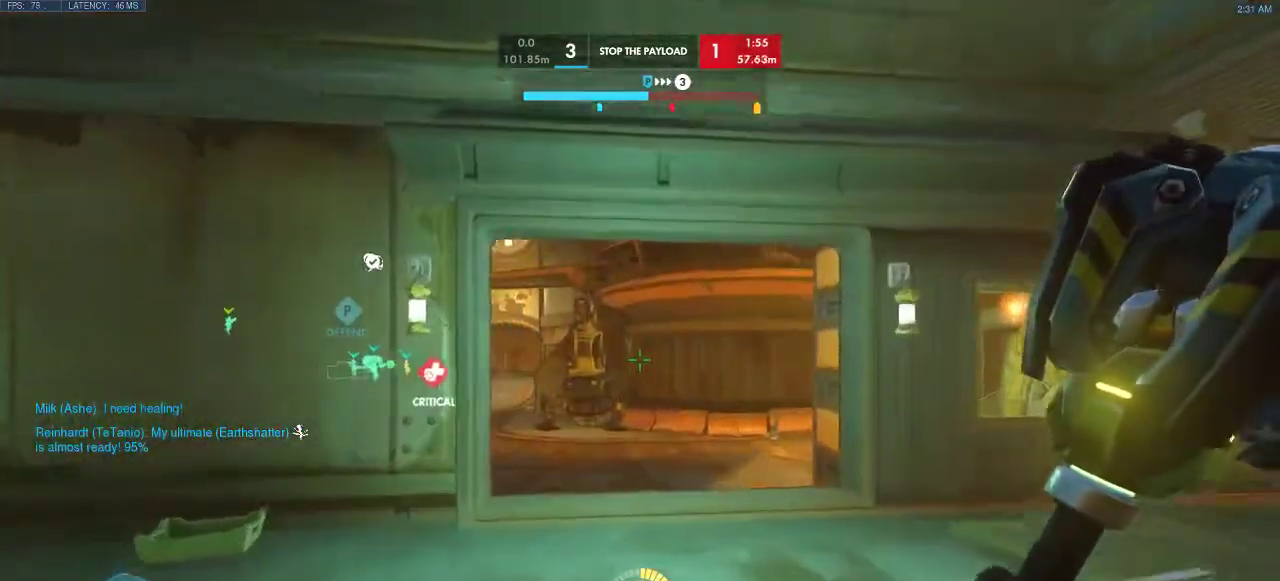
{"keys": ["w"], "events": []}
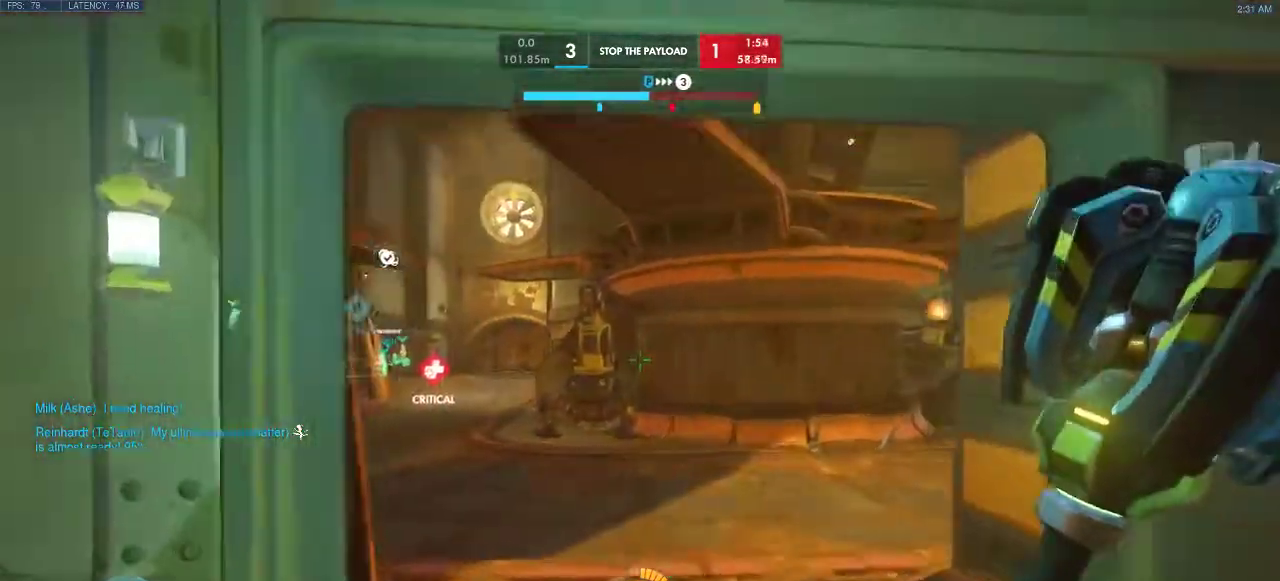
{"keys": ["w"], "events": []}
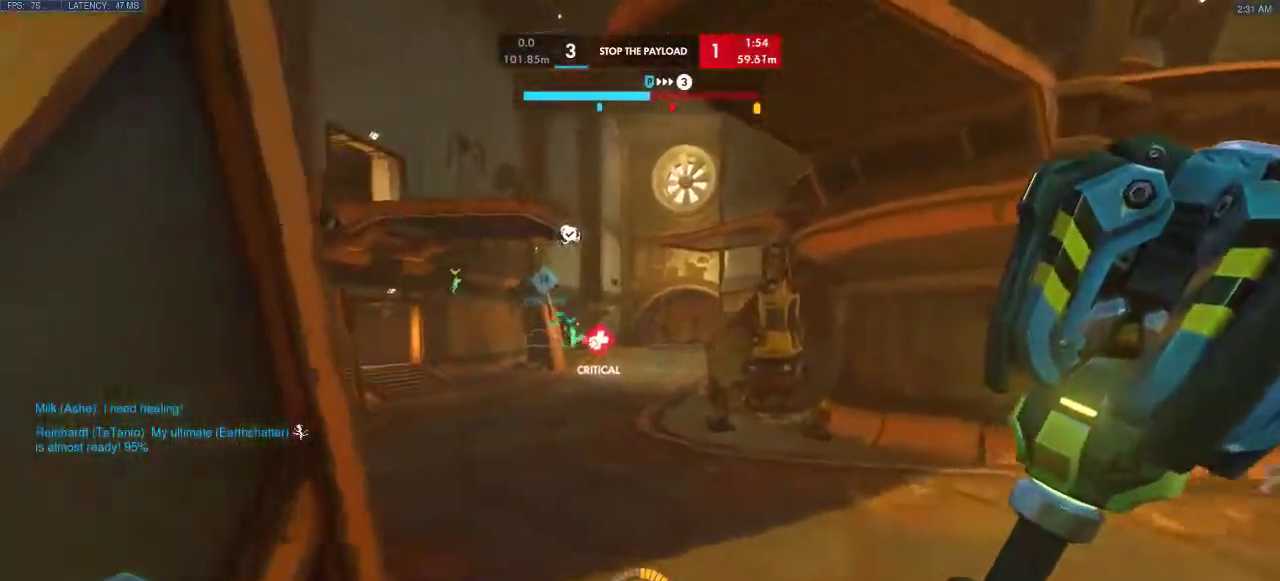
{"keys": ["w"], "events": []}
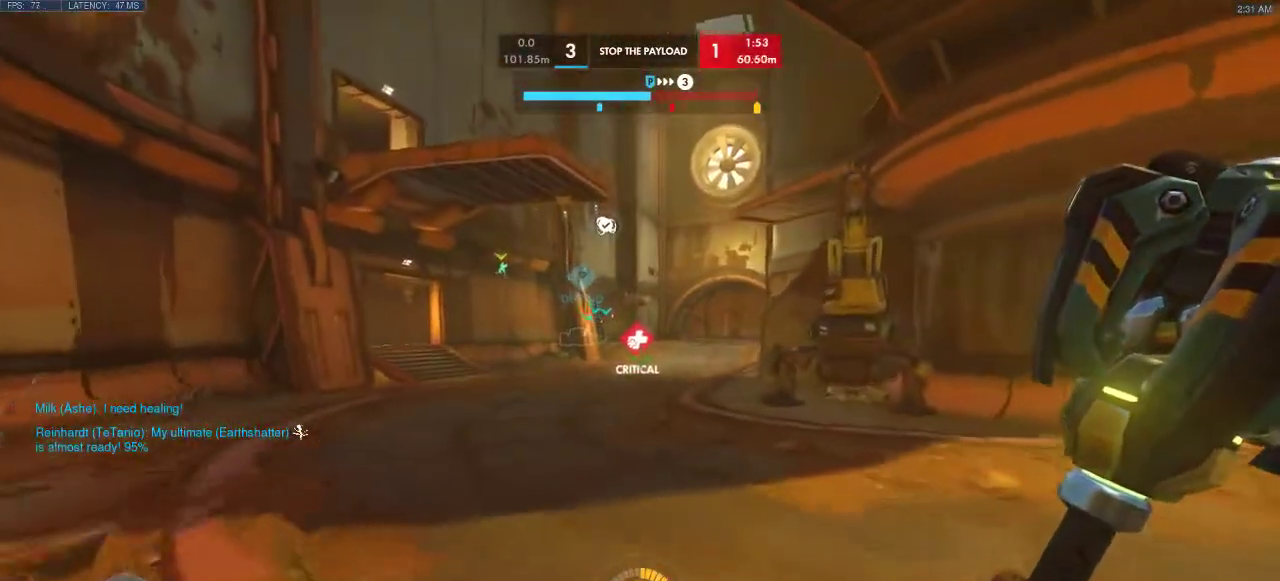
{"keys": ["w"], "events": []}
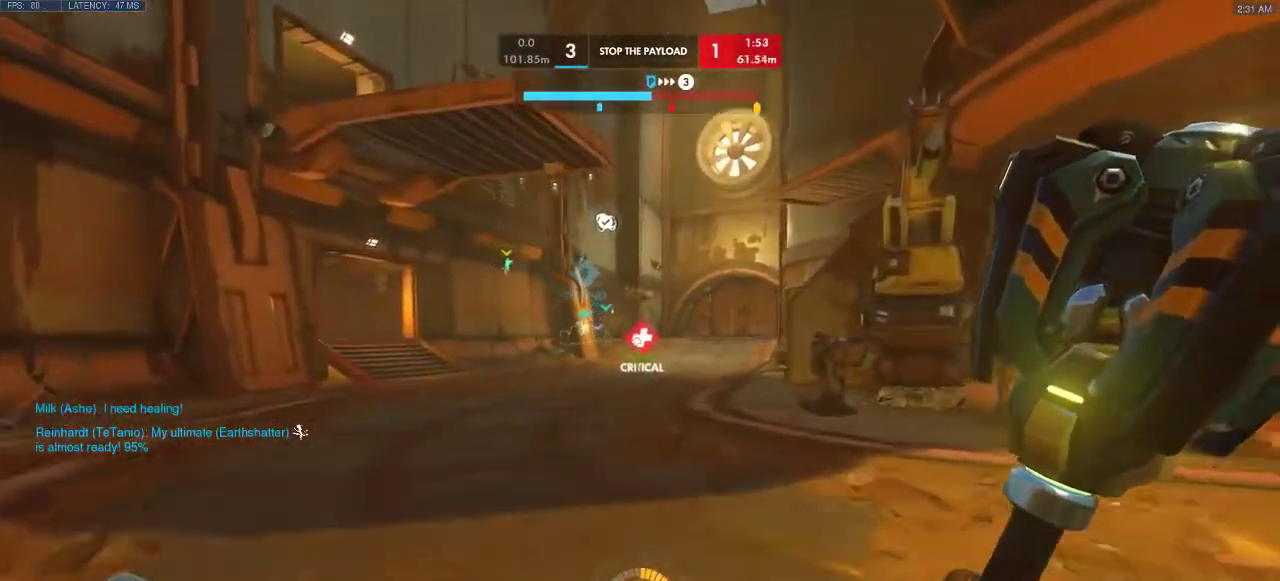
{"keys": ["w"], "events": [[133, "space", "down"], [217, "space", "up"]]}
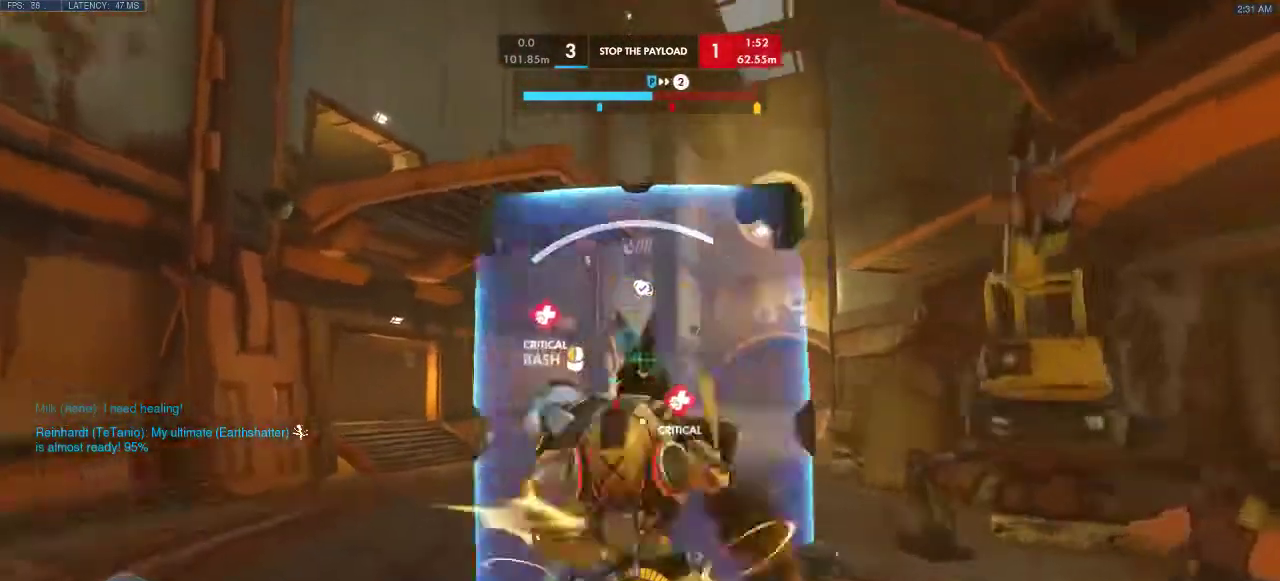
{"keys": ["w"], "events": []}
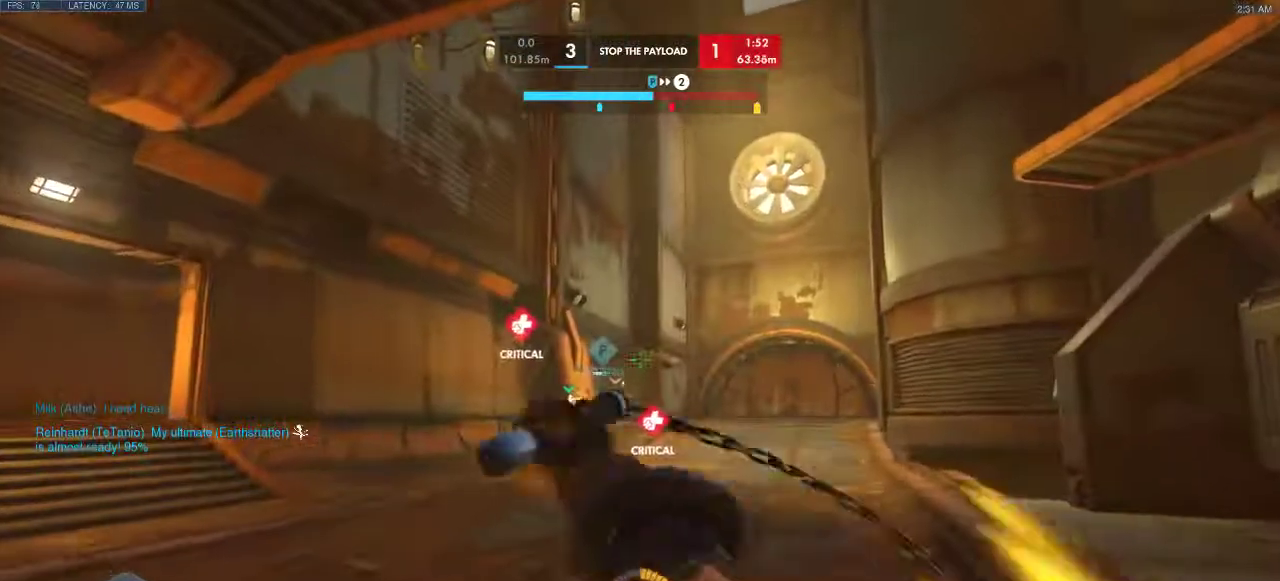
{"keys": ["w"], "events": []}
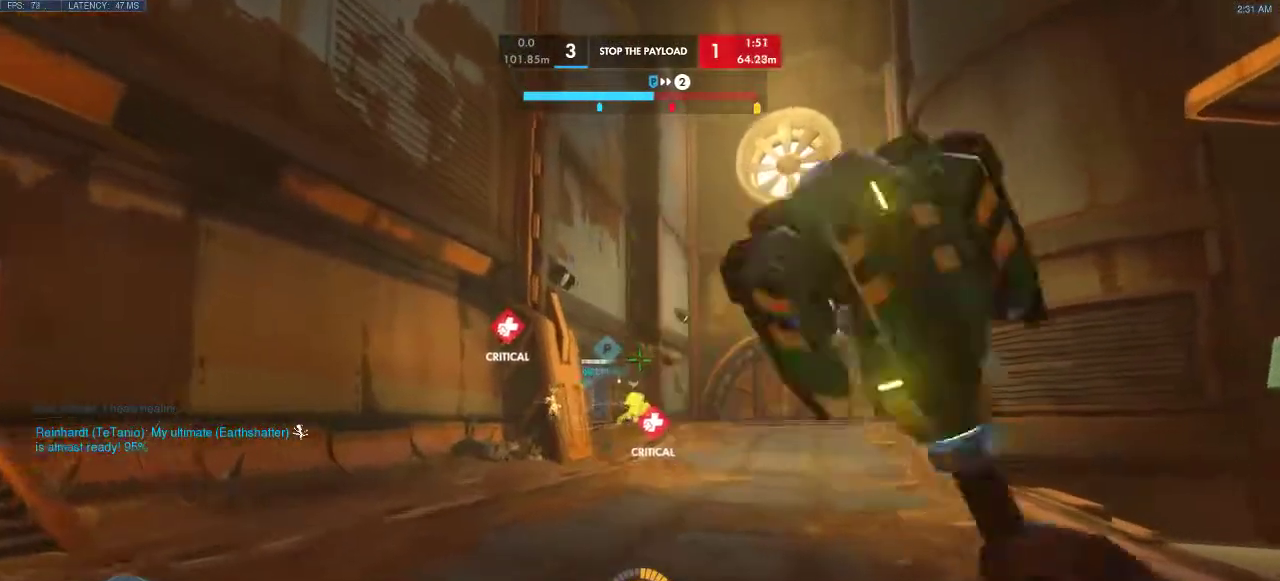
{"keys": ["w"], "events": []}
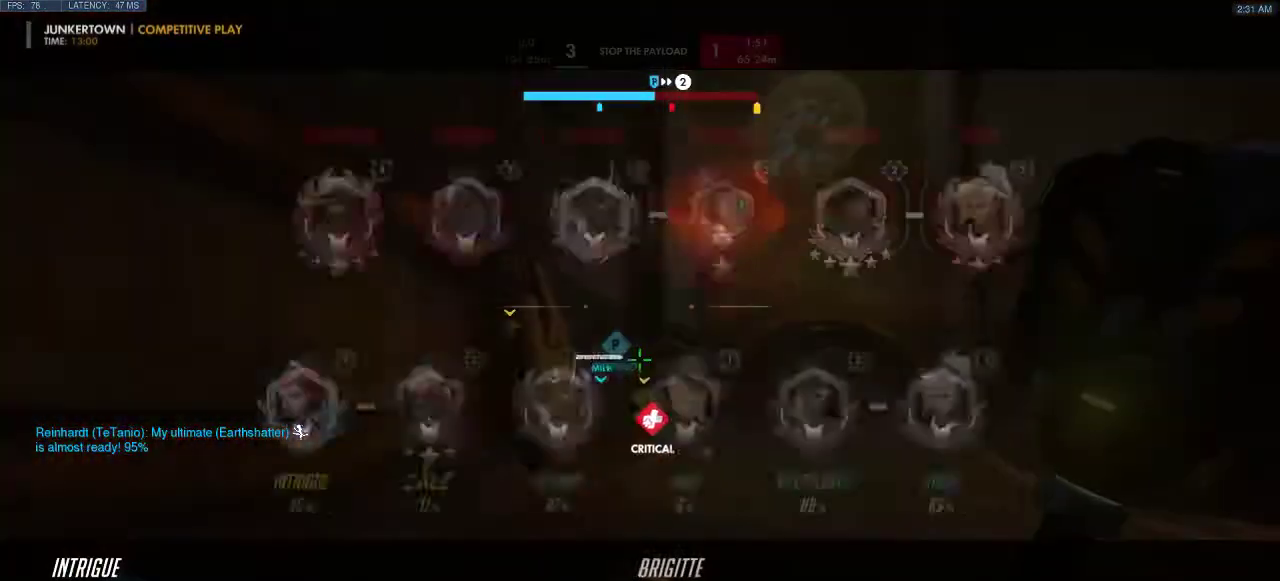
{"keys": ["w"], "events": []}
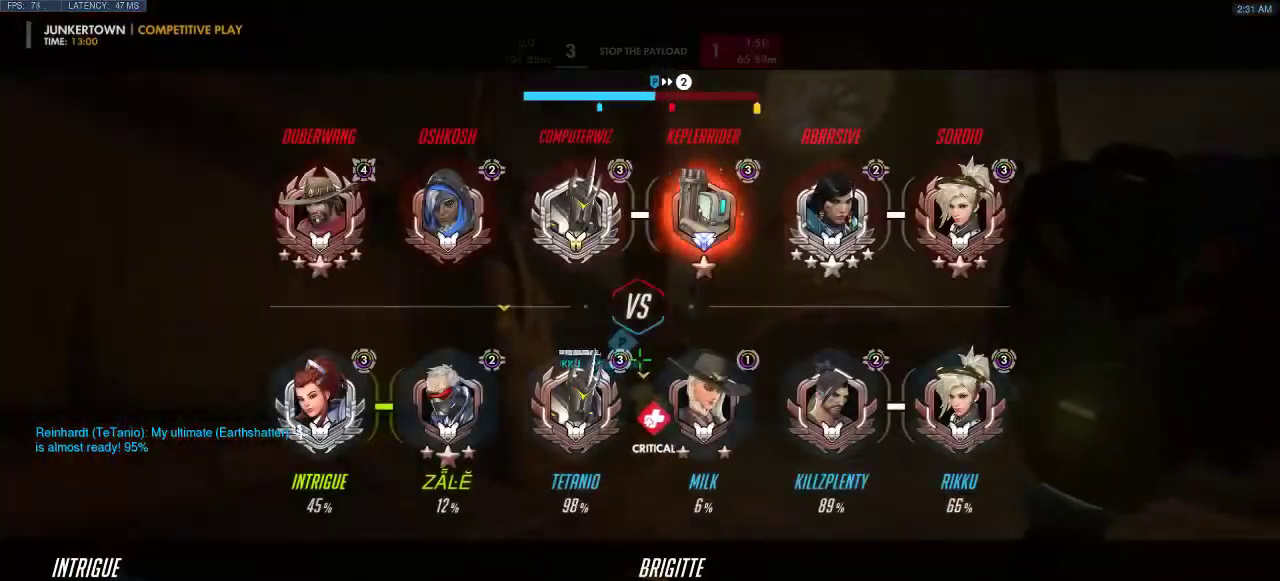
{"keys": ["w"], "events": []}
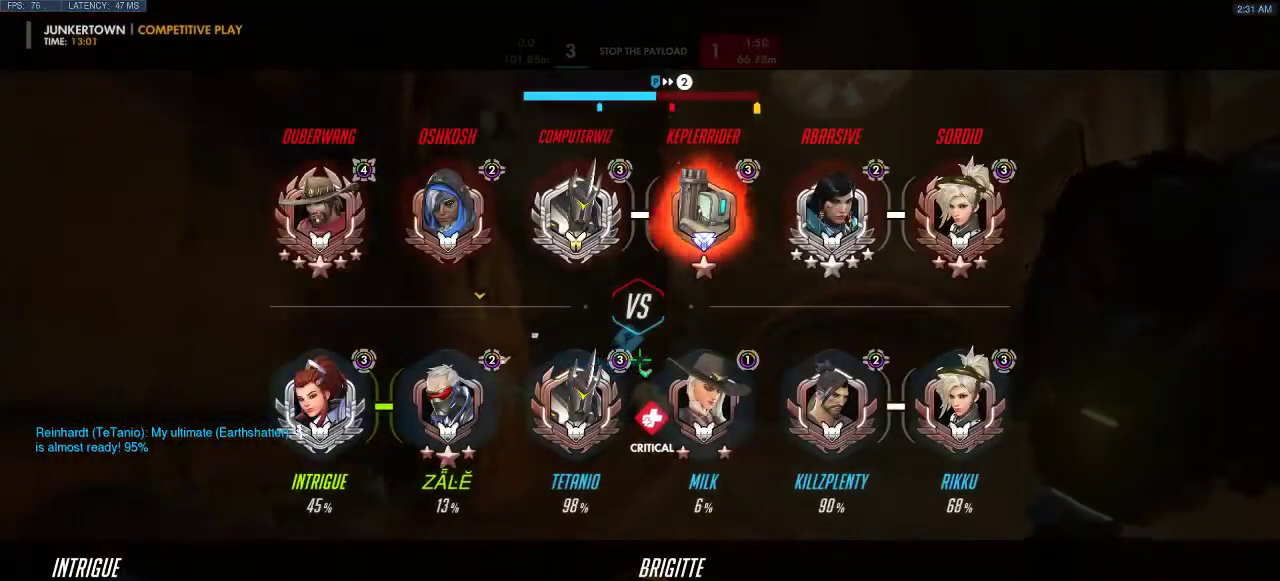
{"keys": ["w"], "events": []}
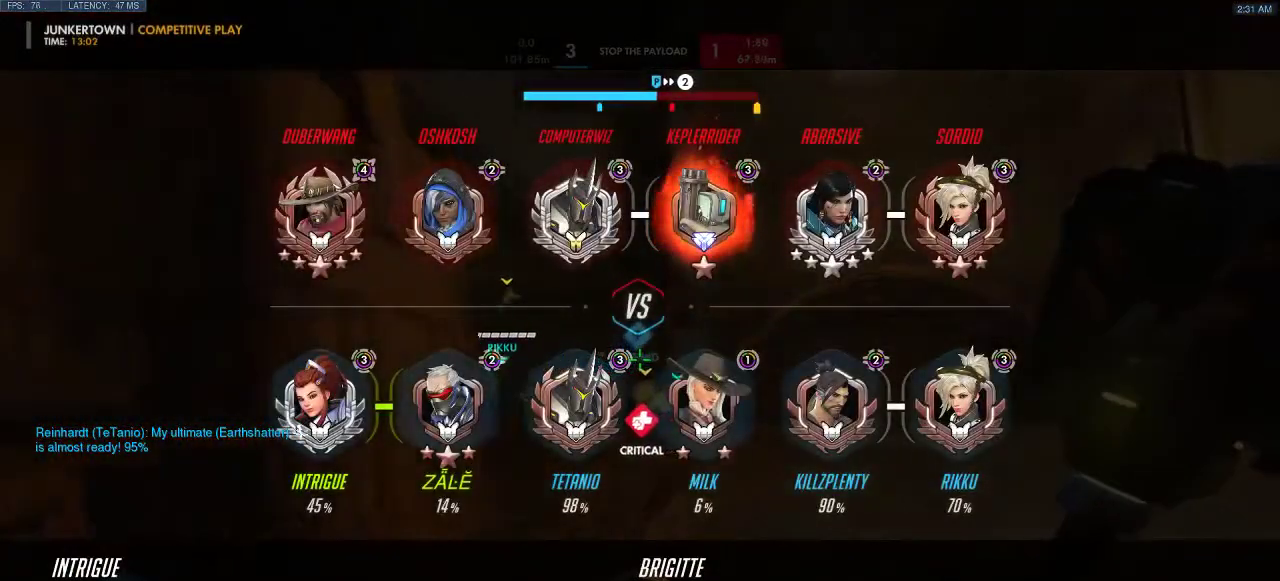
{"keys": ["w"], "events": []}
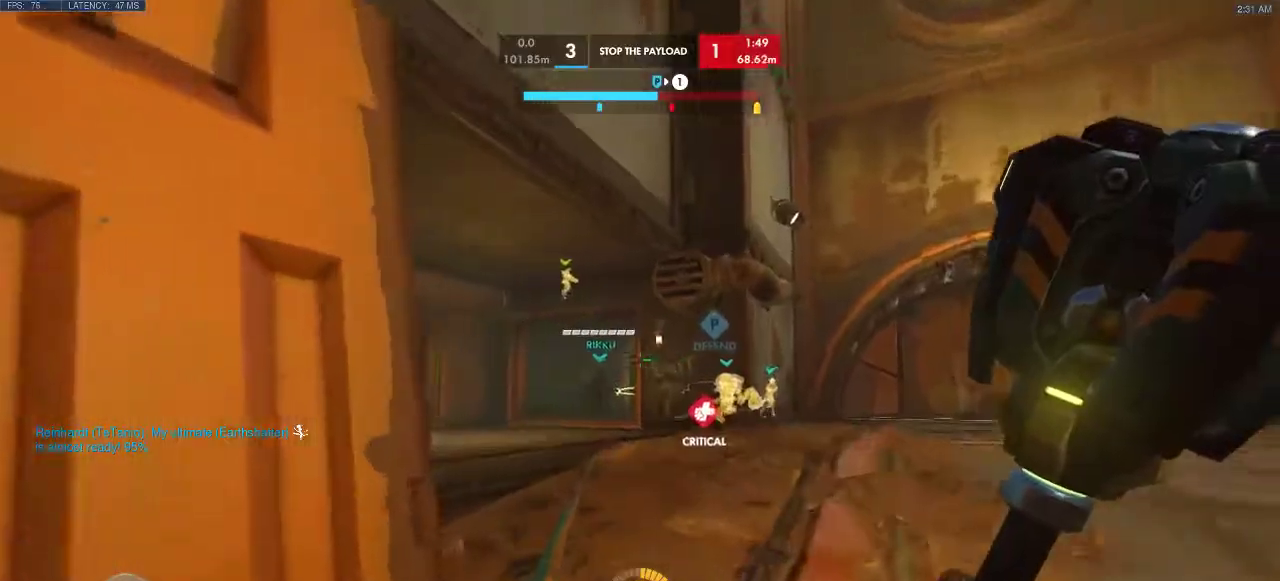
{"keys": ["w"], "events": []}
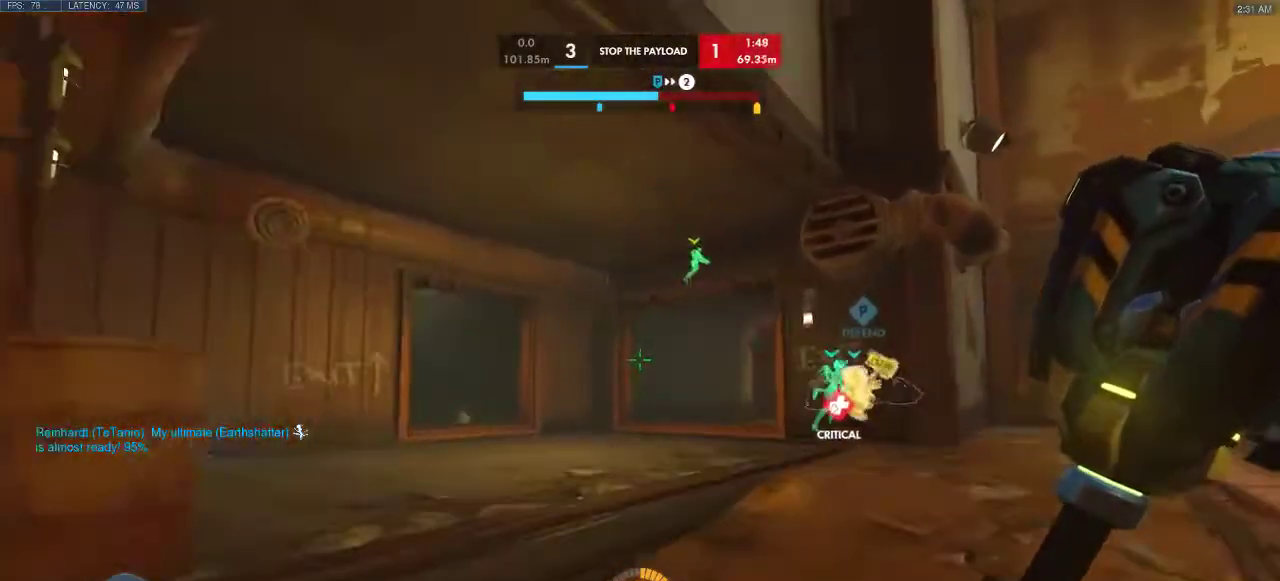
{"keys": ["a", "w"], "events": [[483, "a", "down"]]}
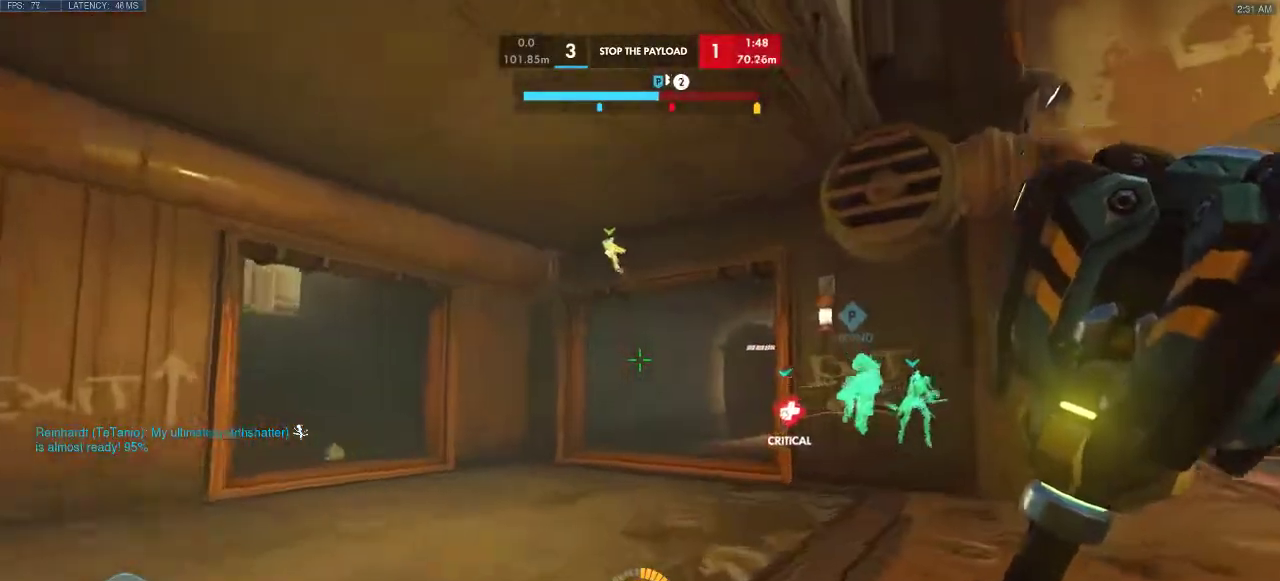
{"keys": ["e", "w"], "events": [[467, "e", "down"], [483, "a", "up"]]}
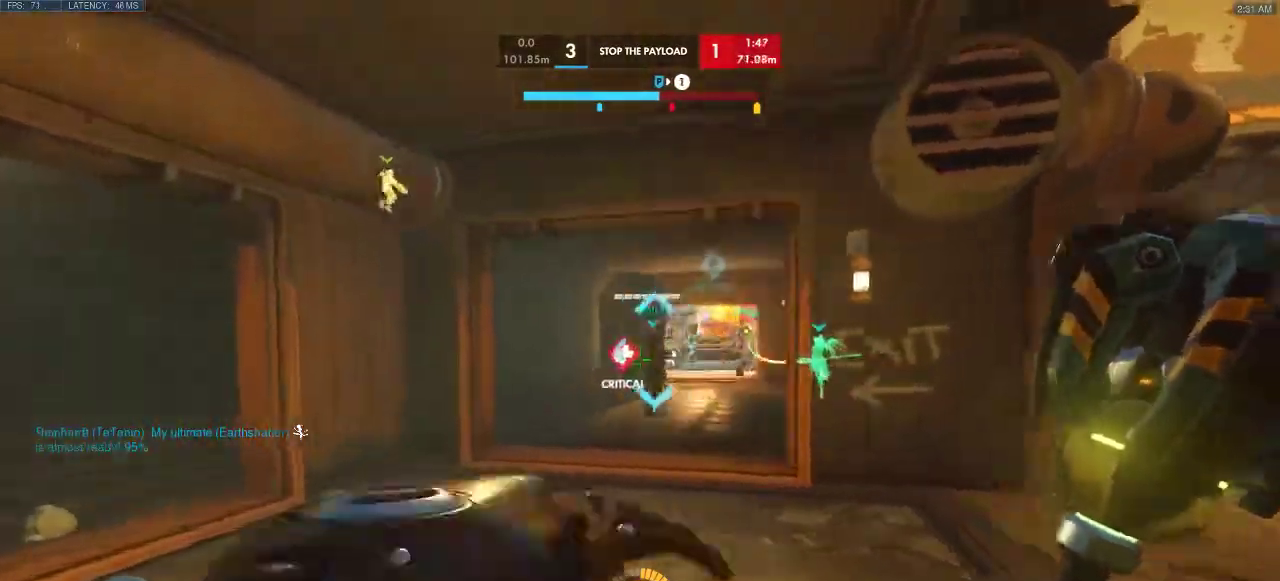
{"keys": ["w"], "events": [[100, "e", "up"]]}